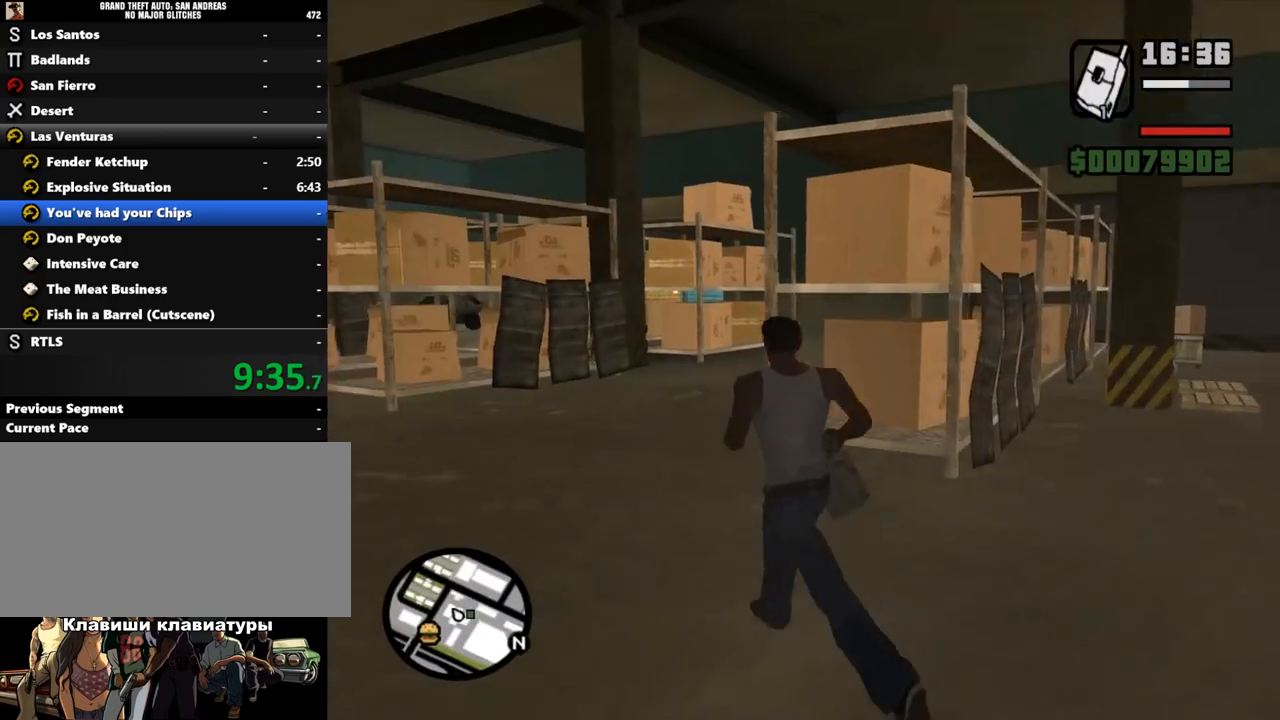
Gameplay with keyboard and mouse; each line is a JSON object with the keys and mouse buttons held at the frame after it. "events" lists presses ("down") and releases ("up") of ".", "/", "0", "1", "2", "3", "4", "5", "6", "7", "8", "9", "a", "alt_l", "alt_r", "b", "backslash", "backspace", "c", "caps_lock", "comma", "ctrl_l", "ctrl_r", "d", "down", "e", "equals", "escape", "f", "f1", "f10", "f11", "f12", "f2", "f3", "f4", "f5", "f6", "f7", "f8", "f9", "g", "h", "i", "j", "k", "l", "lbracket", "left", "m", "minus", "n", "o", "p", "q", "quote", "r", "rbracket", "return", "right", "s", "semicolon", "shift_l", "shift_r", "space", "super", "t", "tab", "tilde", "u", "up", "v", "w", "x", "y", "z", "mouse_left", "mouse_middle", "mouse_right", "mouse_wheel_up" and "mouse_wheel_down" between this image and that frame as [ms after this image, input, new state], when the widget could be followed in between. "mouse_left", "mouse_middle", "mouse_right", "mouse_wheel_up", "mouse_wheel_down" = the "left", "middle", "right", "wheel_up", "wheel_down" buttons of the "mouse" list. No other keys are recorded. Mouse movement is not recorded.
{"keys": ["w"], "mouse": [], "events": [[33, "shift_l", "up"], [67, "shift_l", "down"], [200, "a", "up"], [200, "shift_l", "up"], [233, "shift_l", "down"], [333, "shift_l", "up"], [433, "shift_l", "down"], [500, "shift_l", "up"]]}
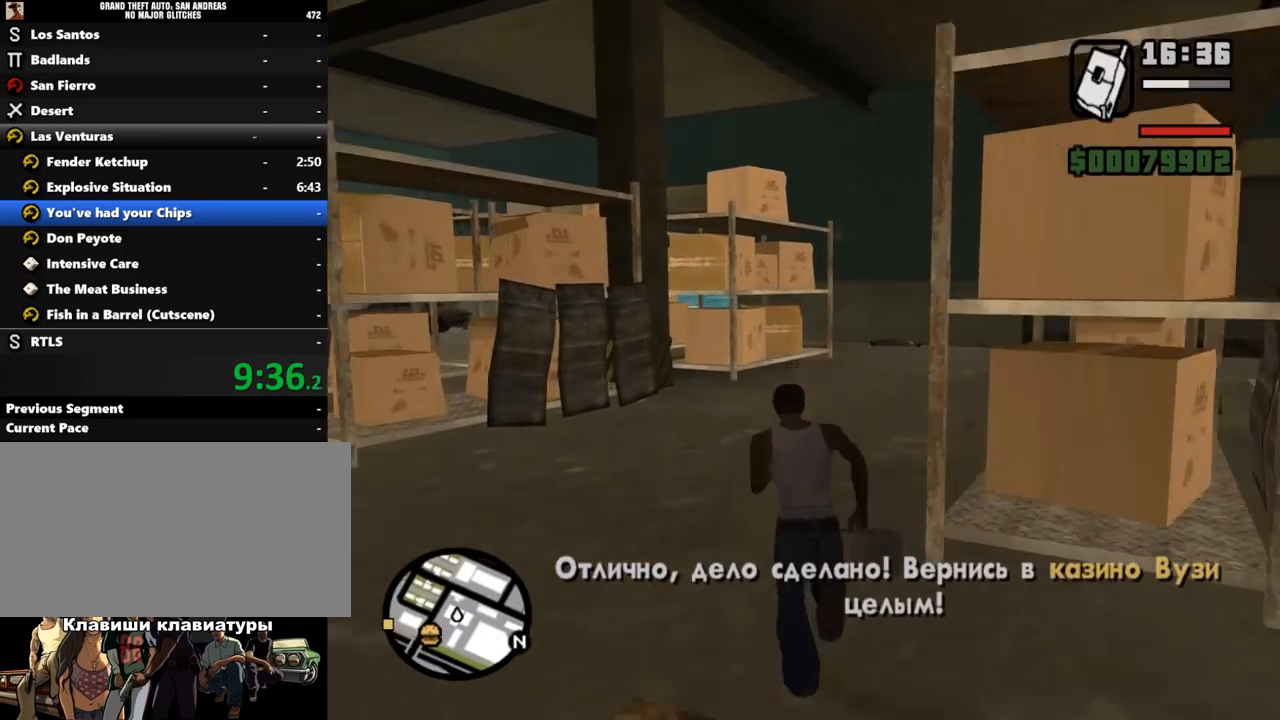
{"keys": ["shift_l", "w"], "mouse": [], "events": [[67, "shift_l", "down"], [133, "shift_l", "up"], [200, "shift_l", "down"], [267, "shift_l", "up"], [333, "shift_l", "down"], [400, "shift_l", "up"], [467, "shift_l", "down"]]}
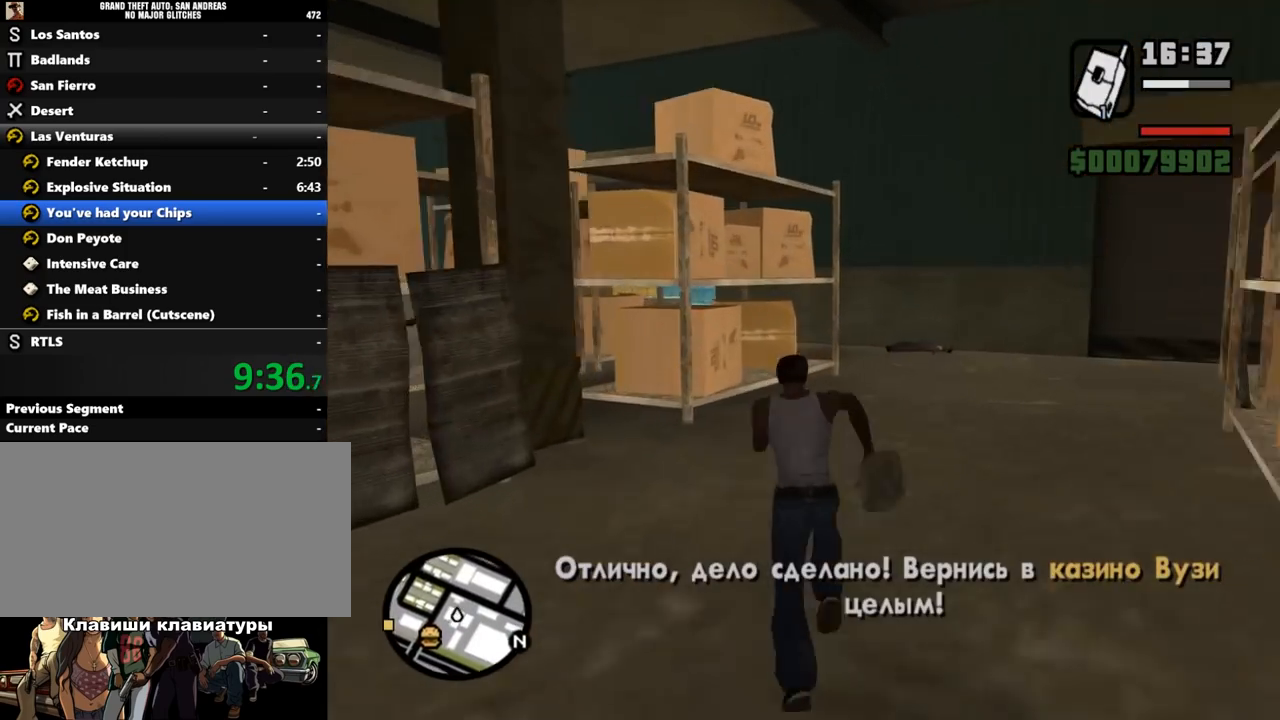
{"keys": ["d", "w"], "mouse": [], "events": [[33, "shift_l", "up"], [133, "shift_l", "down"], [200, "d", "down"], [200, "shift_l", "up"], [300, "shift_l", "down"], [333, "shift_l", "up"], [433, "shift_l", "down"], [500, "shift_l", "up"]]}
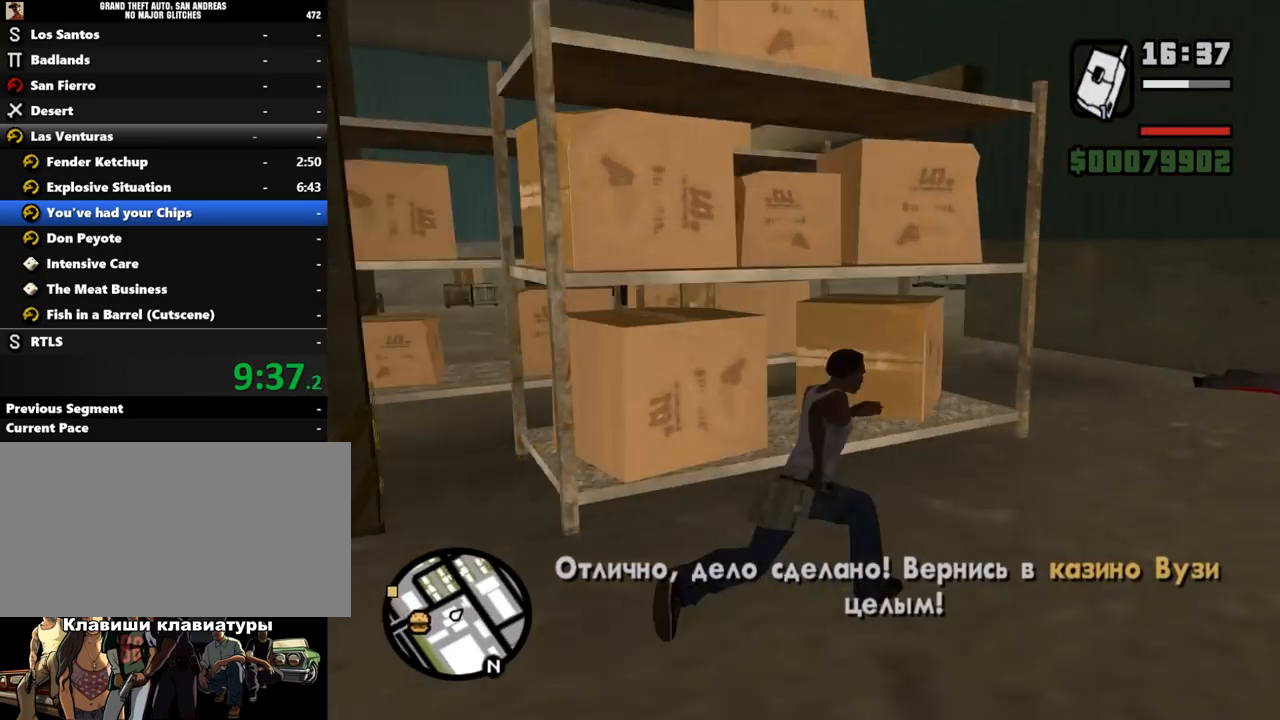
{"keys": ["w"], "mouse": [], "events": [[67, "shift_l", "down"], [133, "shift_l", "up"], [200, "shift_l", "down"], [267, "shift_l", "up"], [400, "shift_l", "down"], [433, "shift_l", "up"], [500, "d", "up"]]}
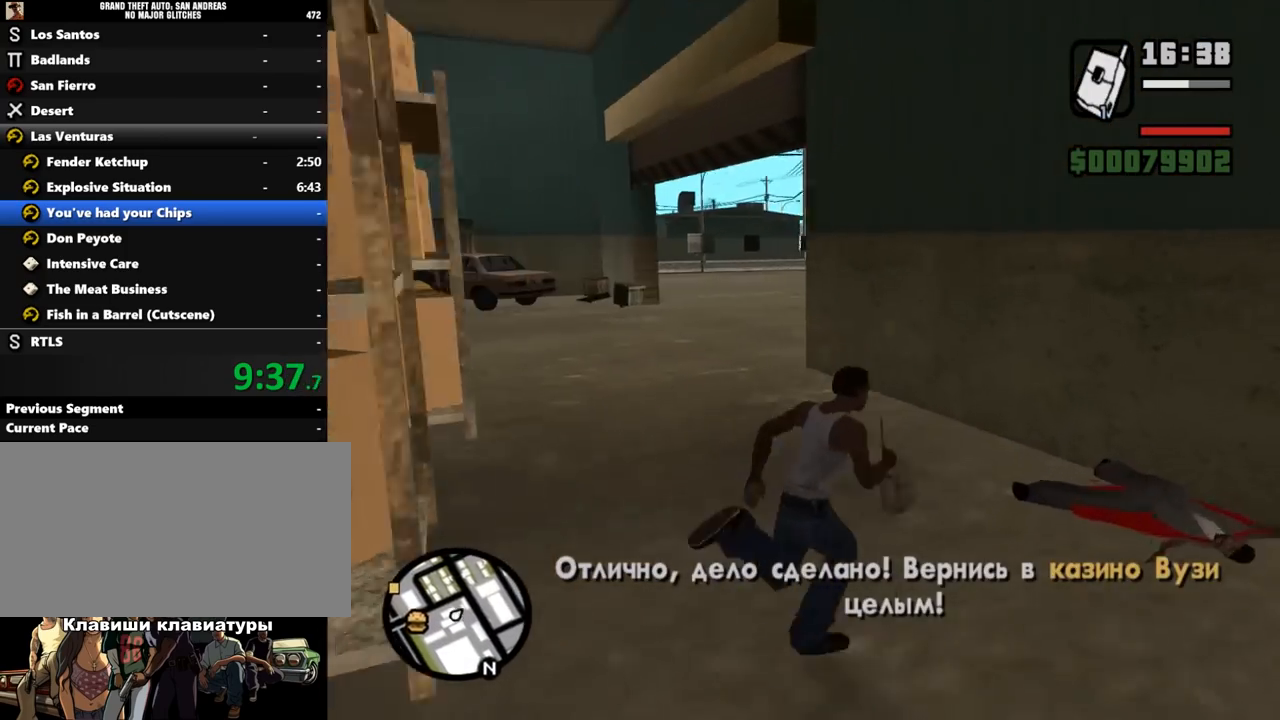
{"keys": ["shift_l", "w"], "mouse": [], "events": [[33, "shift_l", "down"], [67, "shift_l", "up"], [133, "shift_l", "down"], [200, "shift_l", "up"], [300, "shift_l", "down"], [333, "shift_l", "up"], [467, "shift_l", "down"]]}
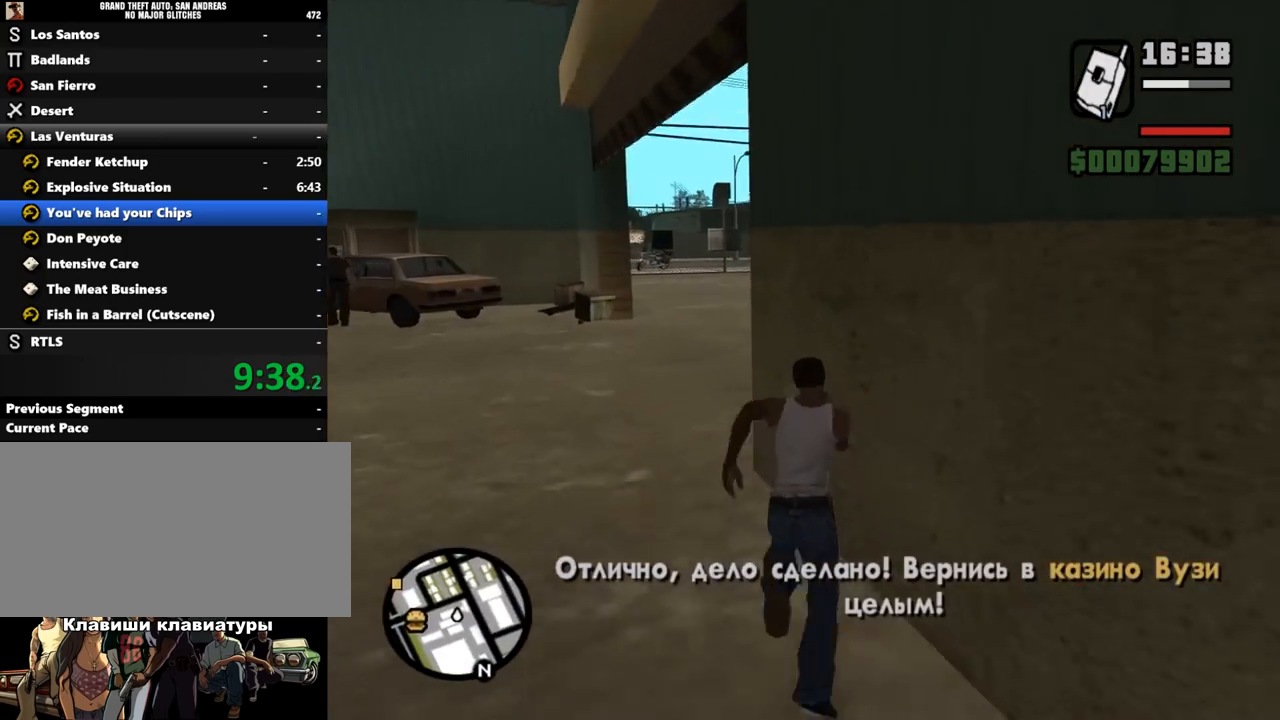
{"keys": ["w"], "mouse": [], "events": [[33, "shift_l", "up"], [100, "shift_l", "down"], [200, "shift_l", "up"], [267, "shift_l", "down"], [333, "shift_l", "up"], [400, "shift_l", "down"], [467, "shift_l", "up"]]}
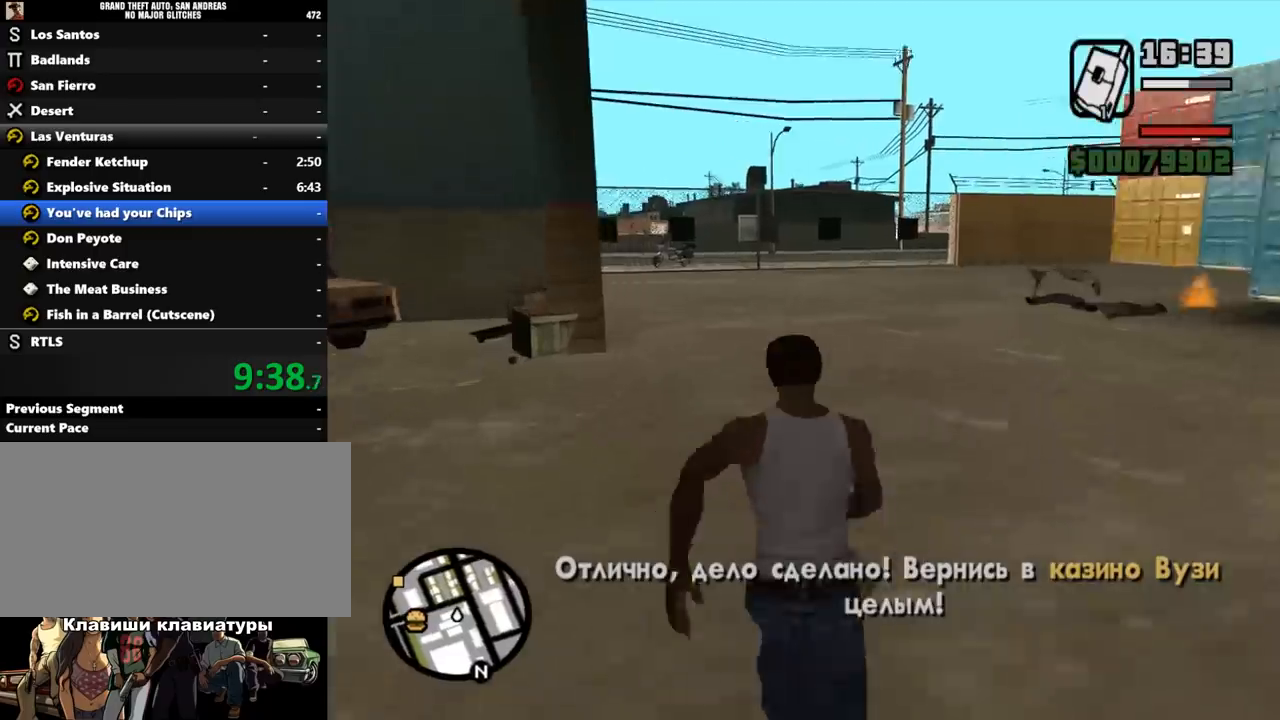
{"keys": ["shift_l", "w"], "mouse": [], "events": [[33, "shift_l", "down"], [100, "shift_l", "up"], [167, "shift_l", "down"], [267, "shift_l", "up"], [333, "shift_l", "down"], [400, "shift_l", "up"], [500, "shift_l", "down"]]}
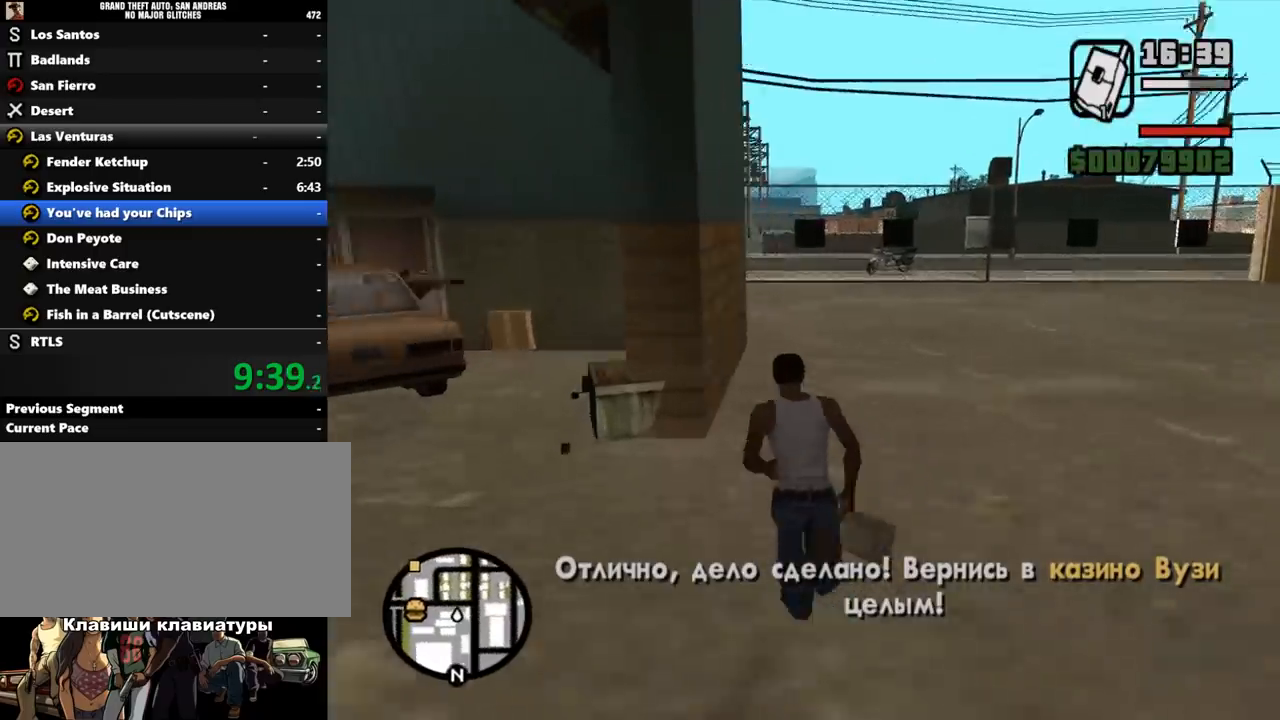
{"keys": ["shift_l", "w"], "mouse": [], "events": [[33, "shift_l", "up"], [133, "shift_l", "down"], [200, "shift_l", "up"], [267, "shift_l", "down"], [333, "shift_l", "up"], [400, "shift_l", "down"]]}
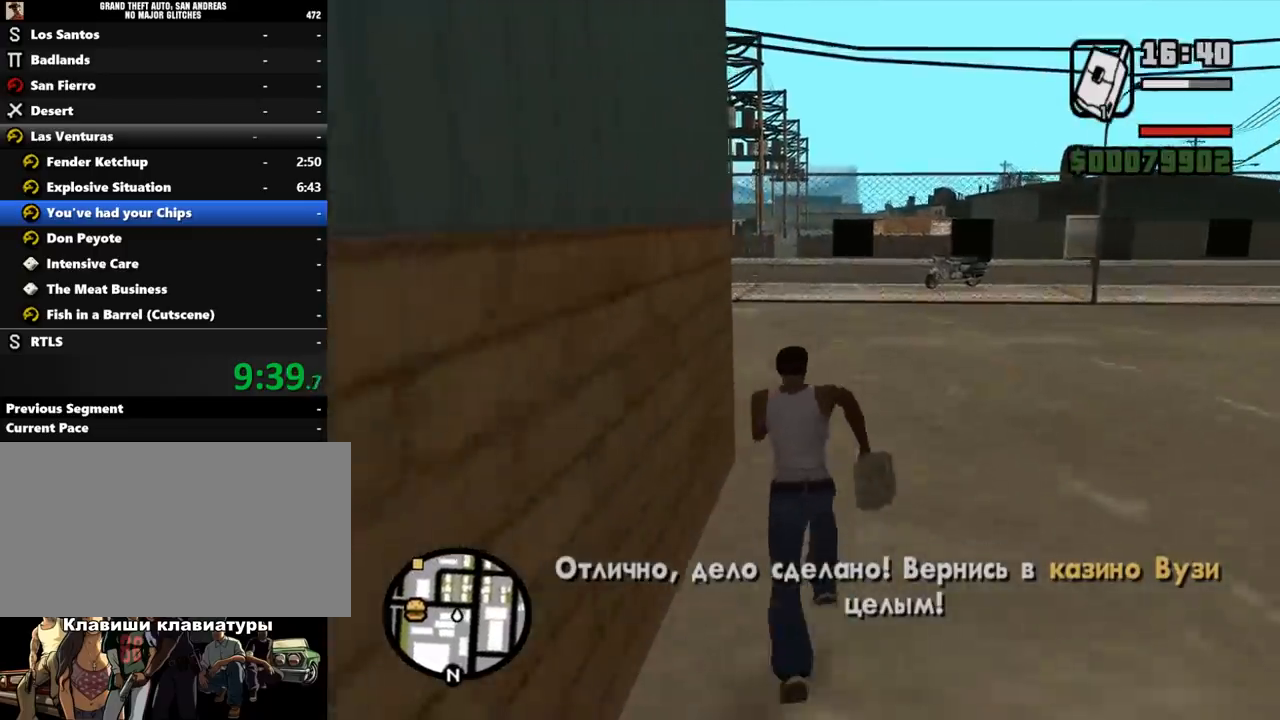
{"keys": ["w"], "mouse": [], "events": [[33, "shift_l", "up"], [100, "shift_l", "down"], [167, "shift_l", "up"], [233, "shift_l", "down"], [300, "shift_l", "up"], [400, "shift_l", "down"], [467, "shift_l", "up"]]}
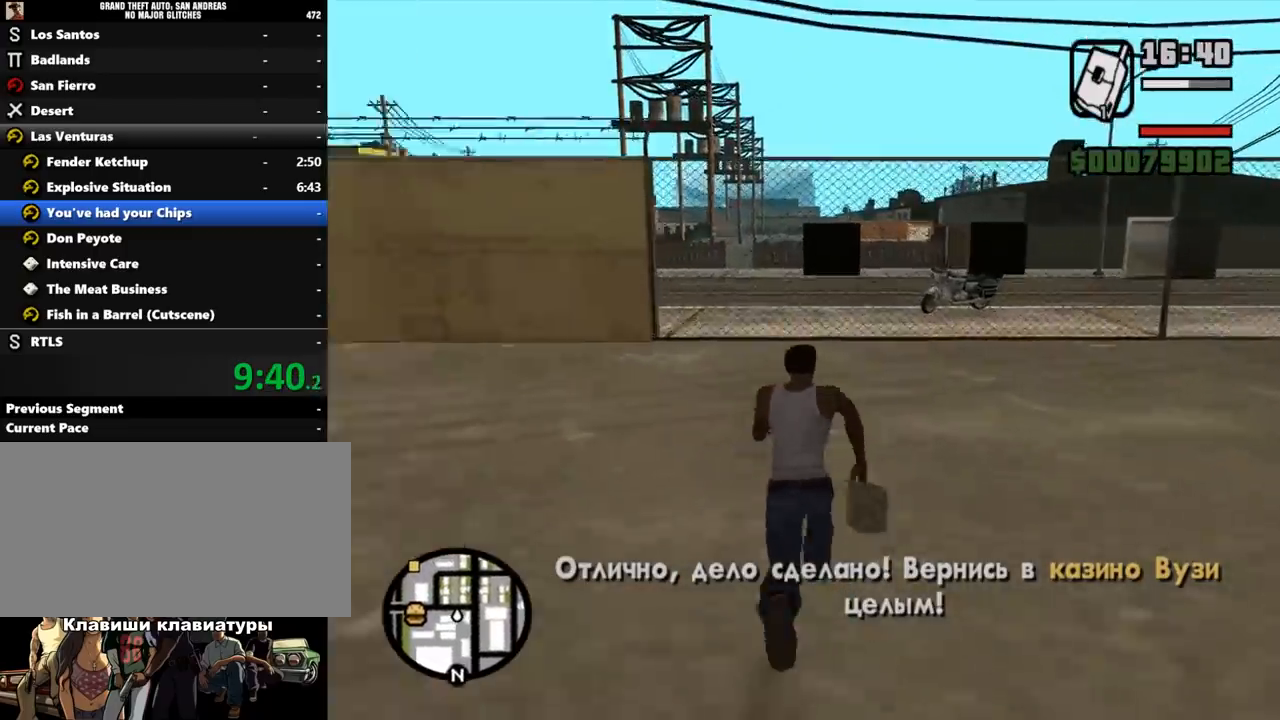
{"keys": ["shift_l", "space", "w"], "mouse": [], "events": [[33, "shift_l", "down"], [133, "shift_l", "up"], [200, "shift_l", "down"], [267, "shift_l", "up"], [300, "space", "down"], [367, "shift_l", "down"], [400, "space", "up"], [433, "shift_l", "up"], [467, "space", "down"], [500, "shift_l", "down"]]}
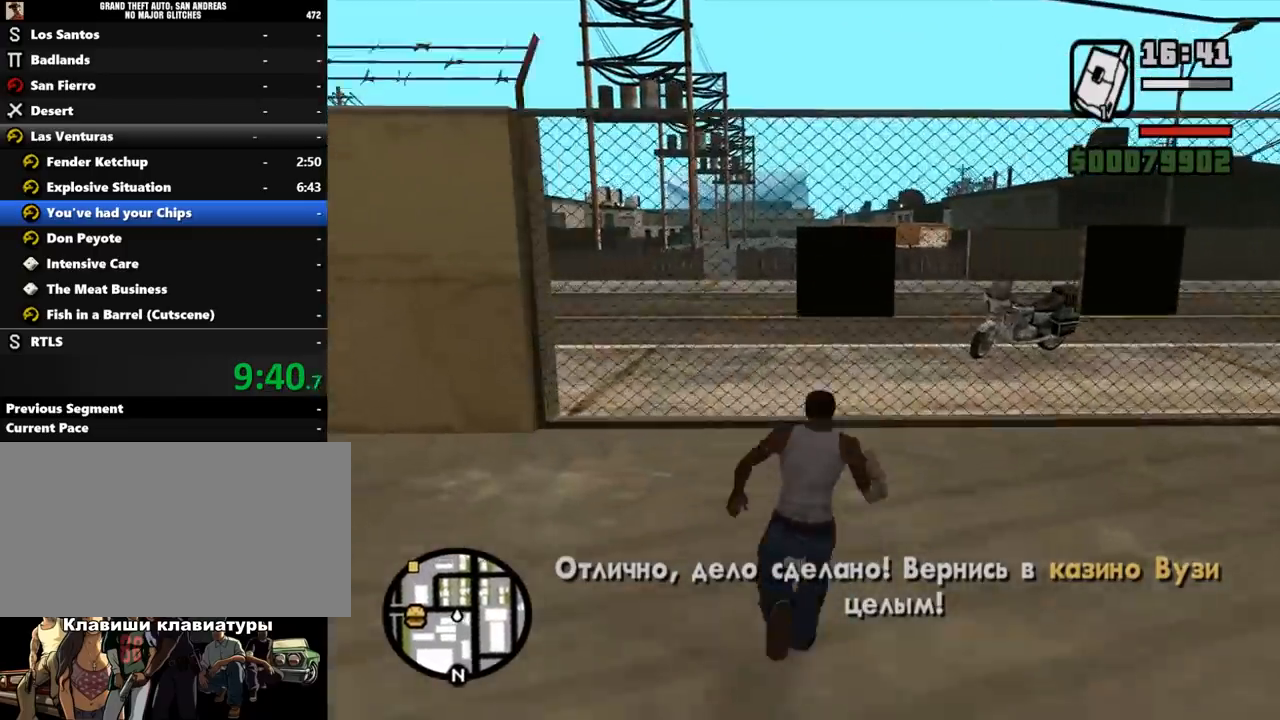
{"keys": ["w"], "mouse": [], "events": [[33, "space", "up"], [67, "shift_l", "up"], [100, "space", "down"], [167, "shift_l", "down"], [200, "space", "up"], [233, "shift_l", "up"], [267, "space", "down"], [333, "space", "up"], [433, "space", "down"], [500, "space", "up"]]}
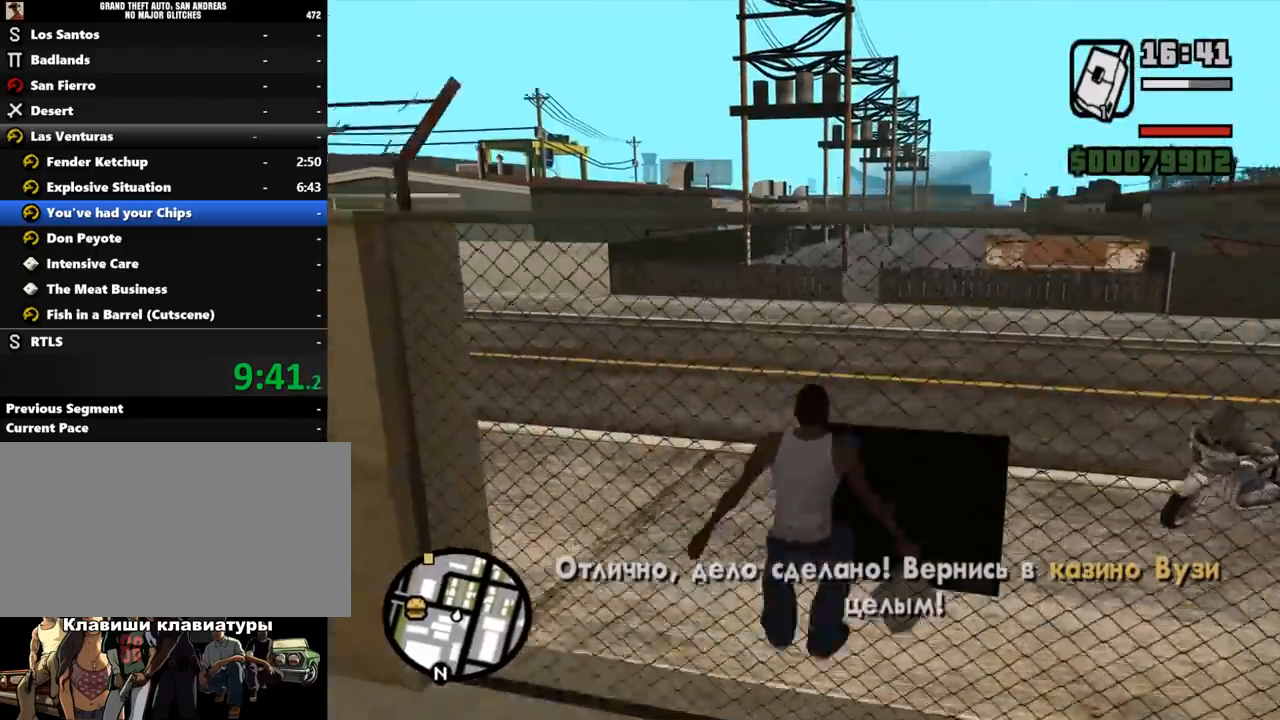
{"keys": ["space", "w"], "mouse": [], "events": [[67, "space", "down"]]}
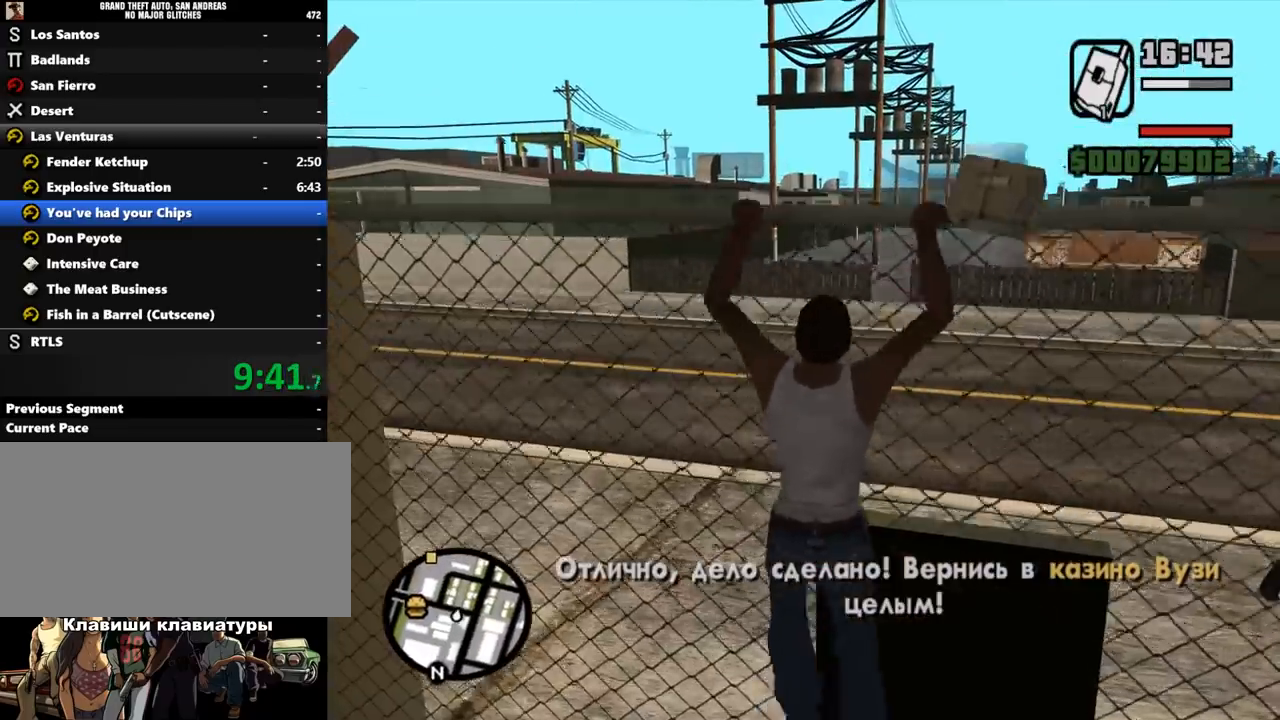
{"keys": ["space"], "mouse": [], "events": [[100, "w", "up"]]}
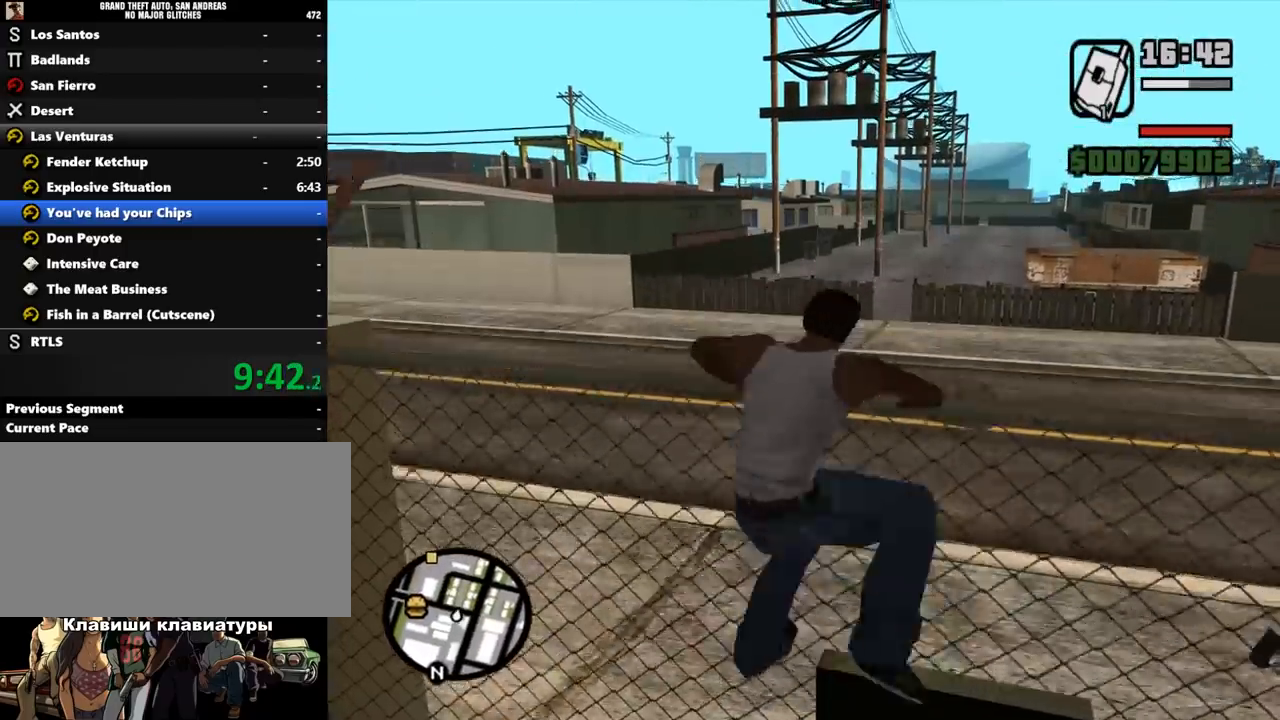
{"keys": [], "mouse": [], "events": [[67, "space", "up"]]}
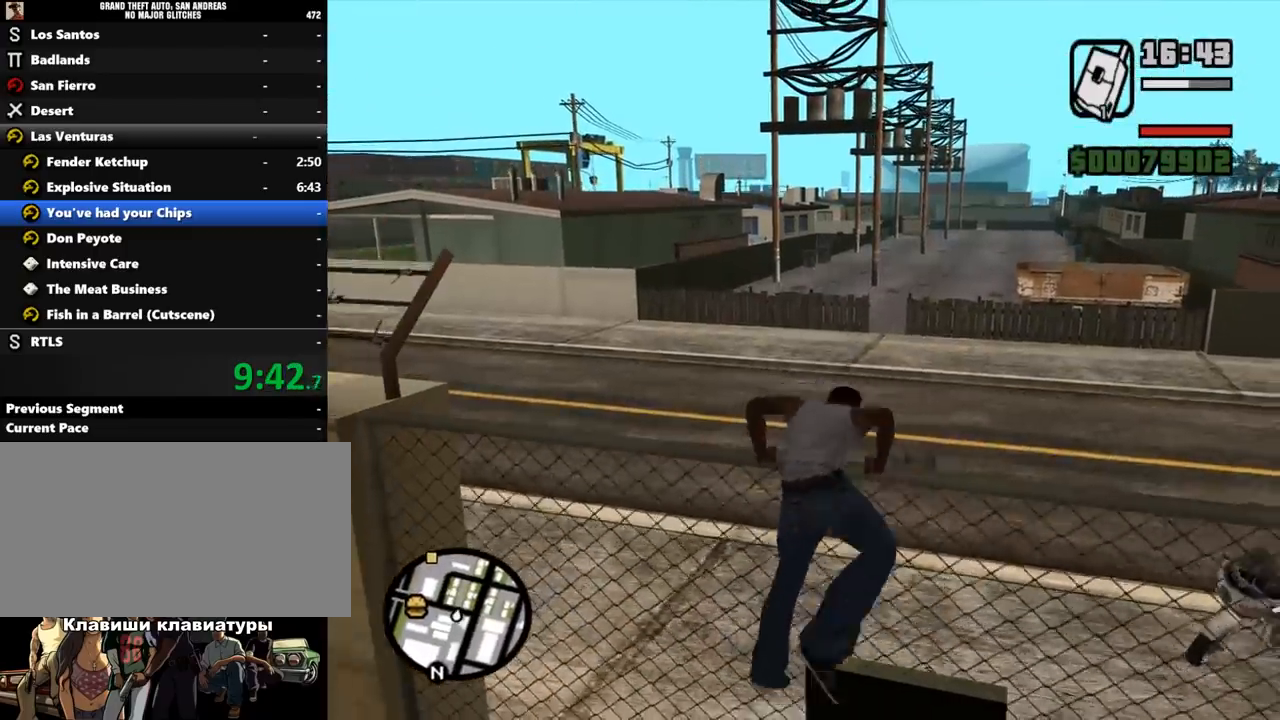
{"keys": [], "mouse": [], "events": []}
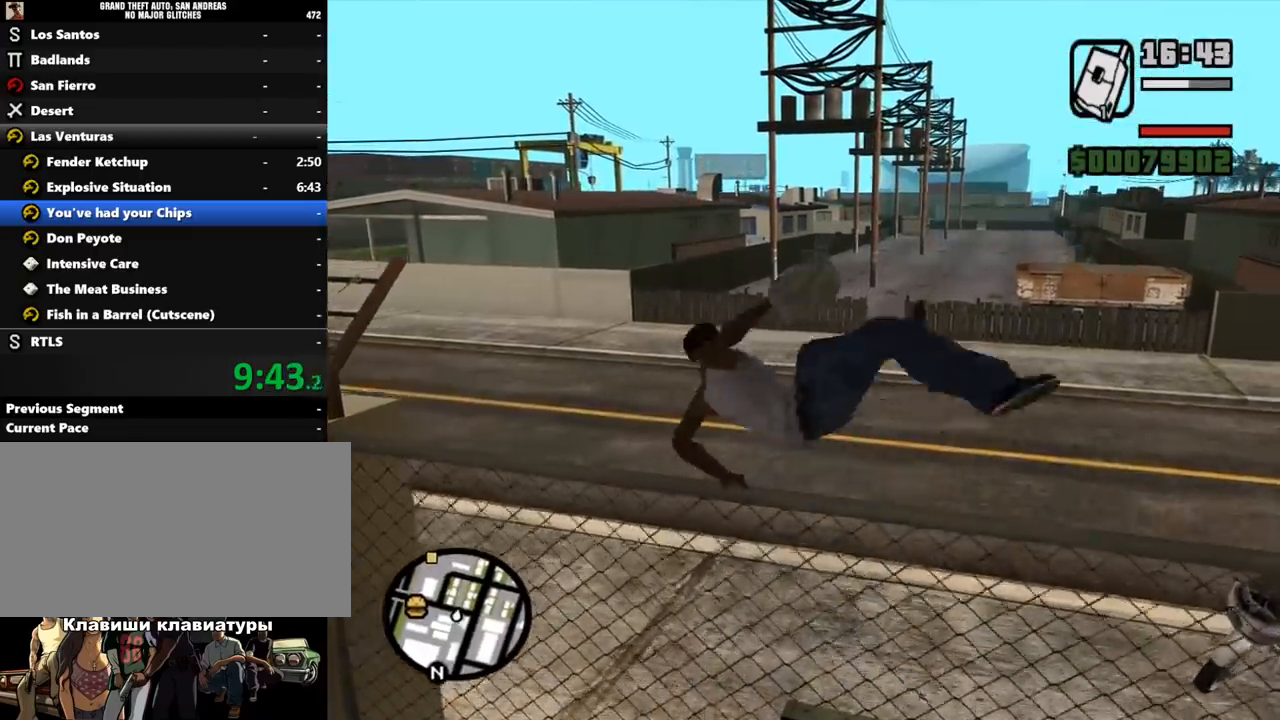
{"keys": ["shift_l", "w"], "mouse": [], "events": [[233, "w", "down"], [367, "shift_l", "down"]]}
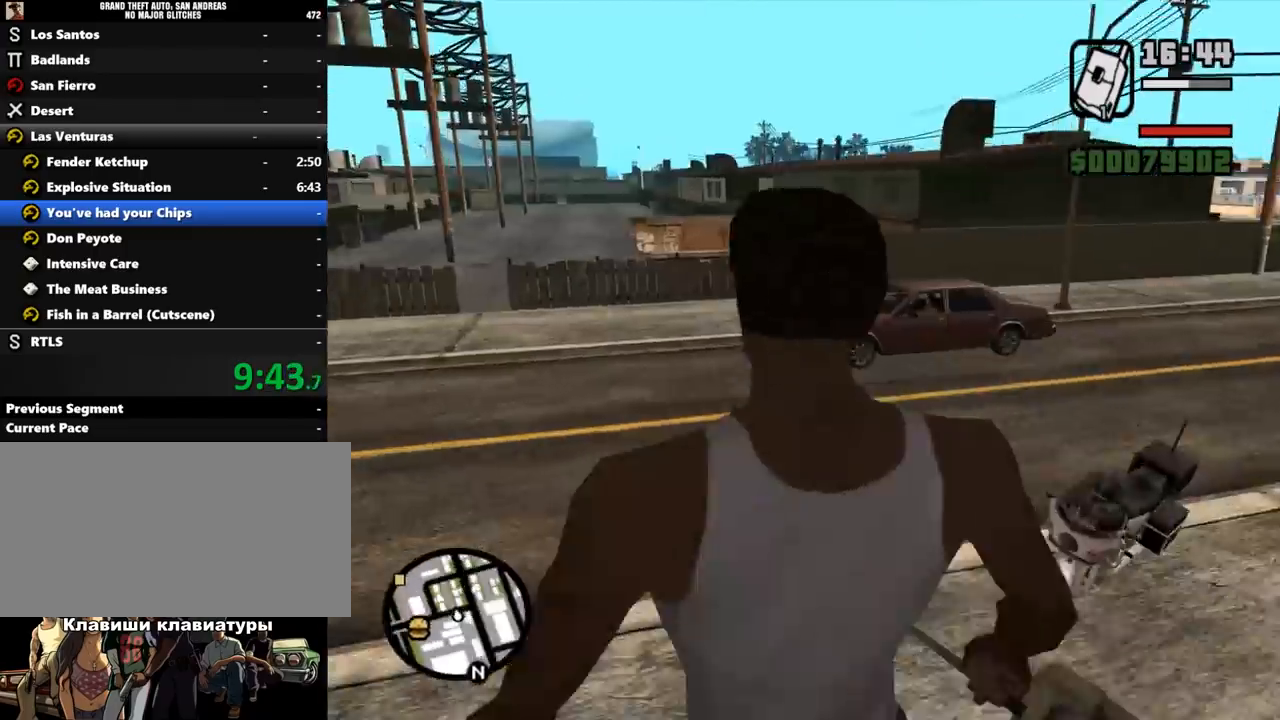
{"keys": ["shift_l", "w"], "mouse": [], "events": [[200, "shift_l", "up"], [267, "shift_l", "down"], [333, "shift_l", "up"], [433, "shift_l", "down"]]}
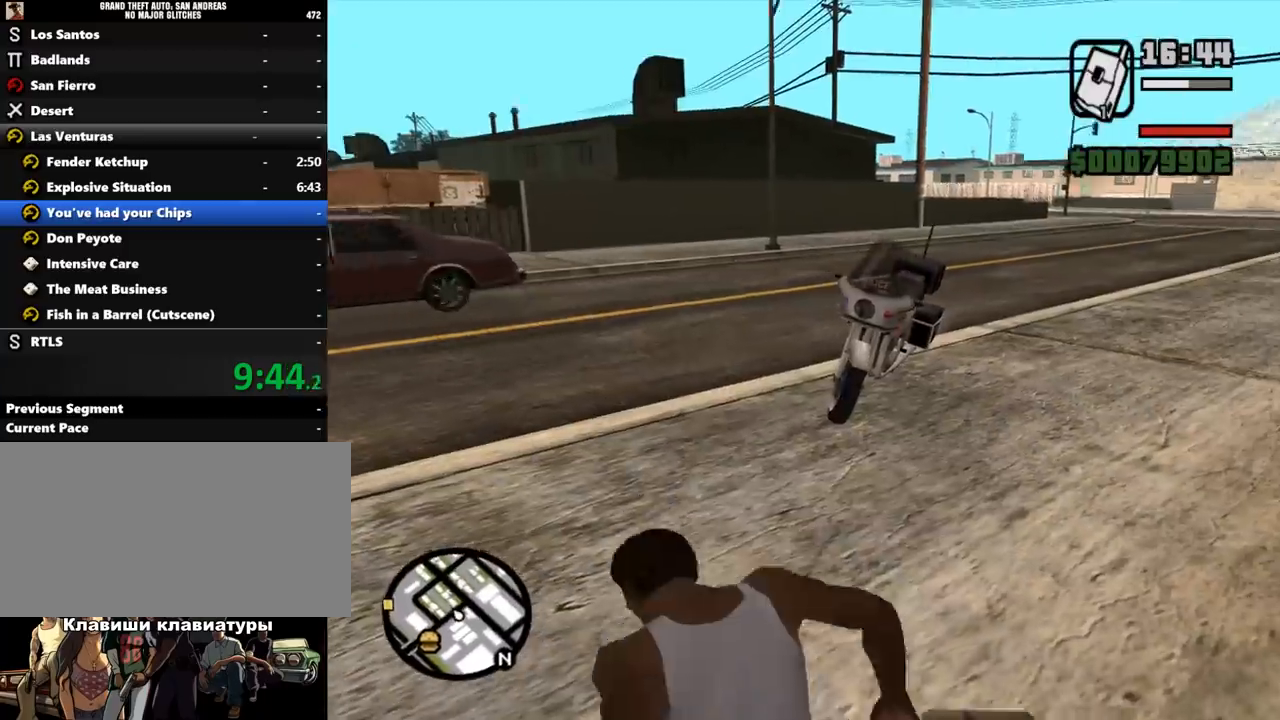
{"keys": ["shift_l", "w"], "mouse": [], "events": [[33, "shift_l", "up"], [100, "shift_l", "down"]]}
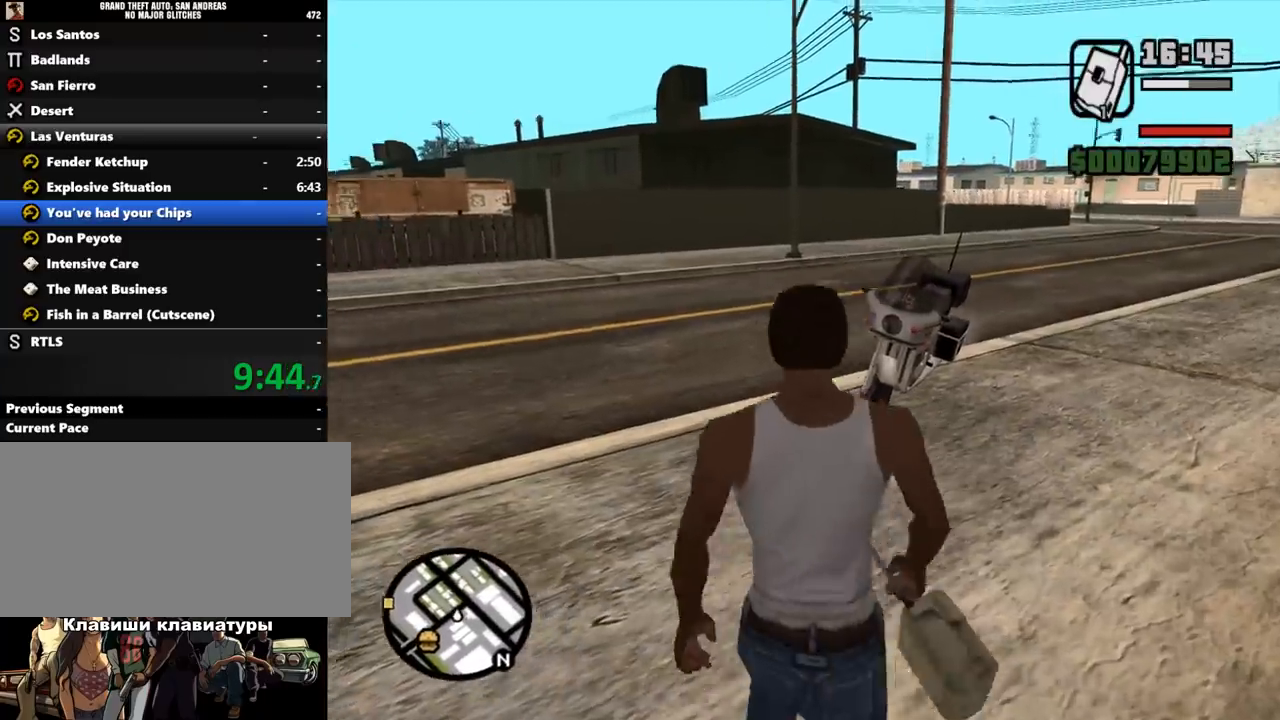
{"keys": [], "mouse": [], "events": [[200, "f", "down"], [300, "w", "up"], [367, "f", "up"], [367, "shift_l", "up"]]}
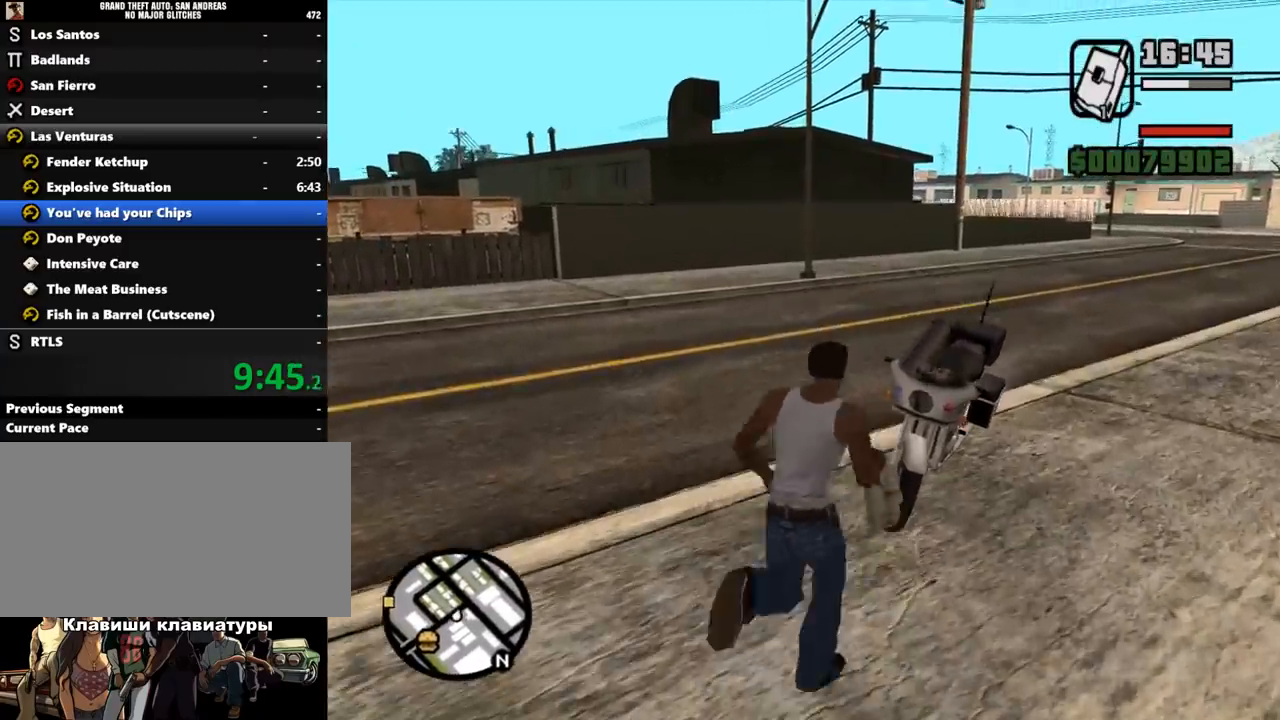
{"keys": ["d", "shift_l", "w"], "mouse": [], "events": [[267, "w", "down"], [300, "d", "down"], [300, "shift_l", "down"]]}
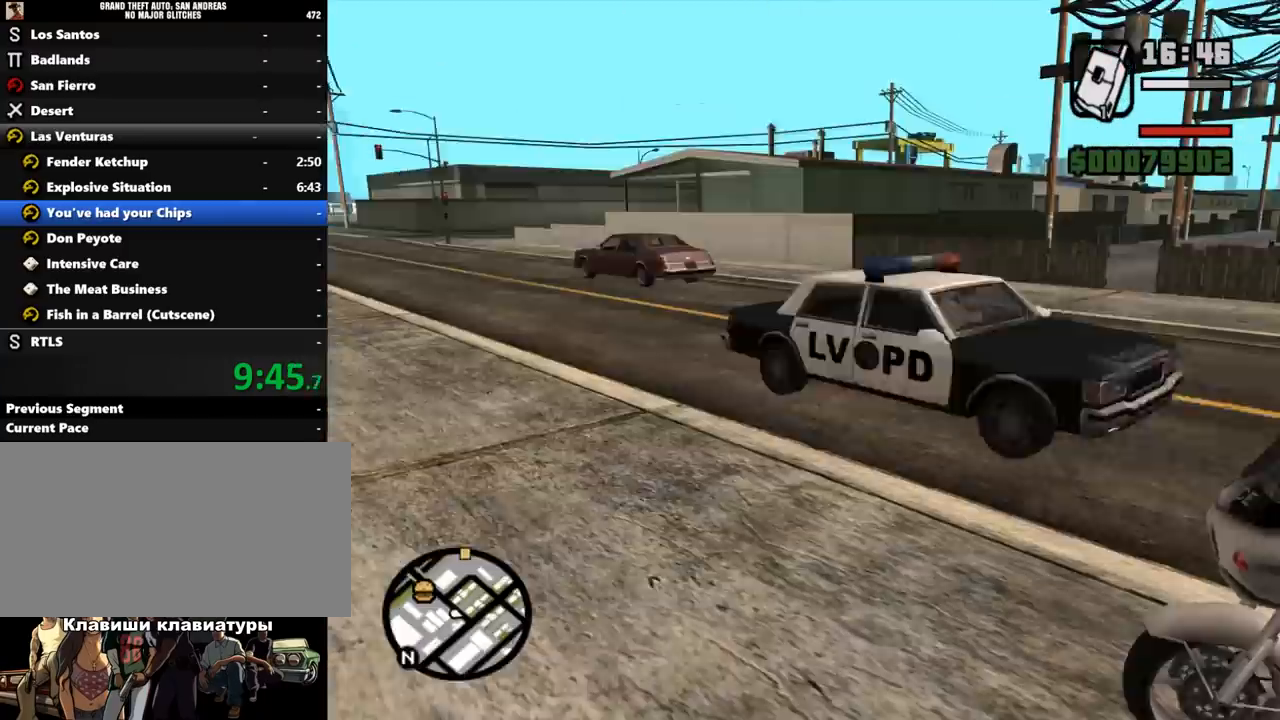
{"keys": ["d", "shift_l", "w"], "mouse": ["left"], "events": [[300, "mouse_left", "down"], [433, "mouse_left", "up"], [500, "mouse_left", "down"]]}
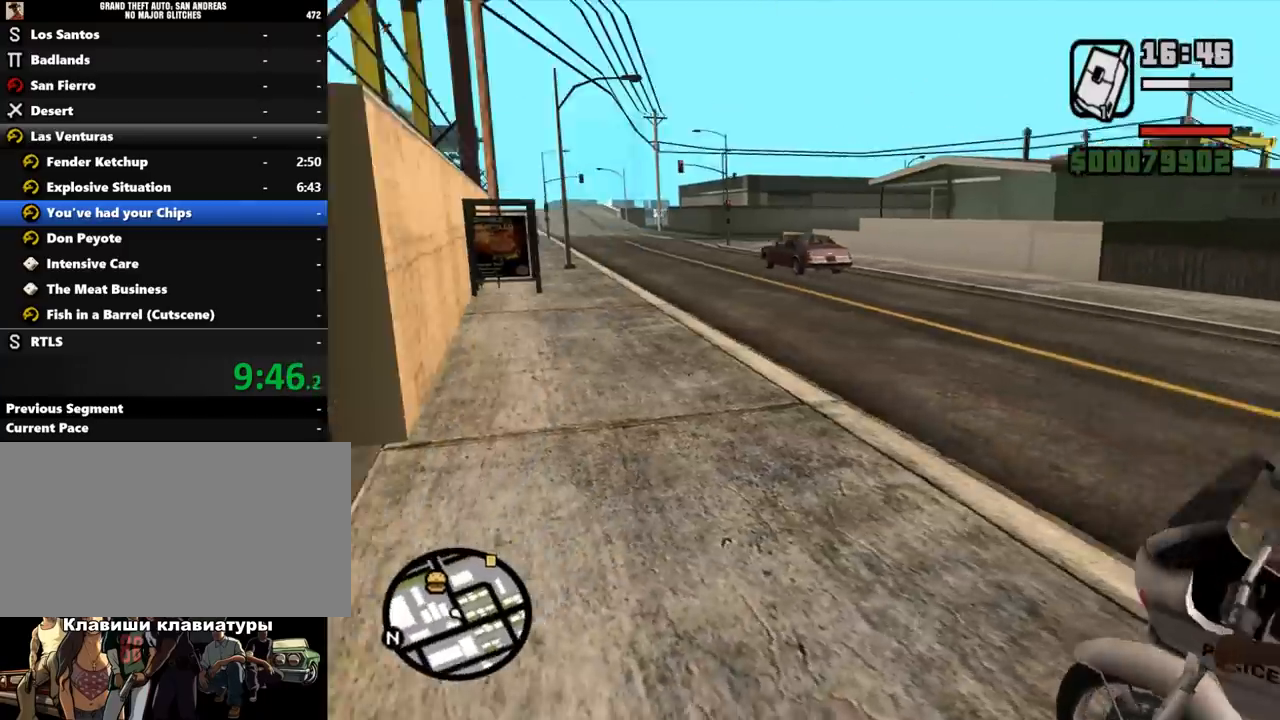
{"keys": ["d", "shift_l", "w"], "mouse": ["left"], "events": [[100, "mouse_left", "up"], [167, "mouse_left", "down"], [233, "mouse_left", "up"], [300, "mouse_left", "down"], [400, "mouse_left", "up"], [467, "mouse_left", "down"]]}
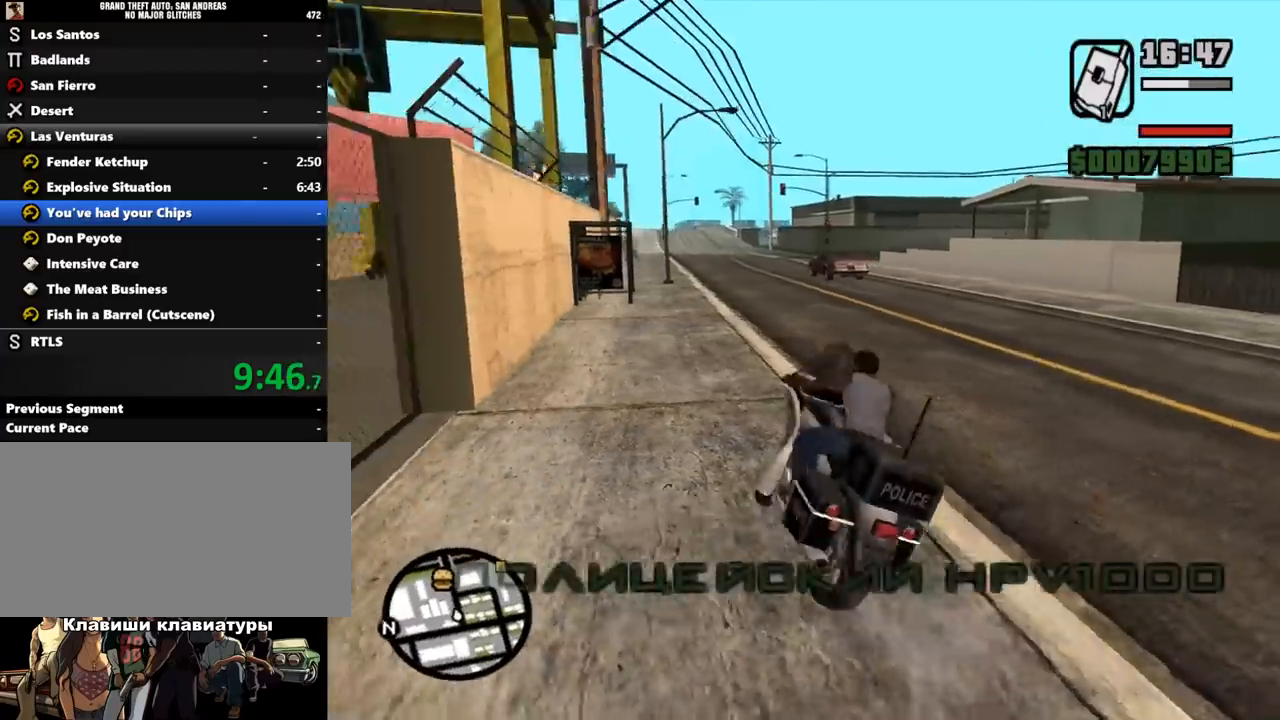
{"keys": ["a", "w"], "mouse": ["left"], "events": [[67, "mouse_left", "up"], [133, "mouse_left", "down"], [200, "d", "up"], [200, "mouse_left", "up"], [300, "mouse_left", "down"], [300, "shift_l", "up"], [400, "a", "down"], [400, "mouse_left", "up"], [467, "mouse_left", "down"]]}
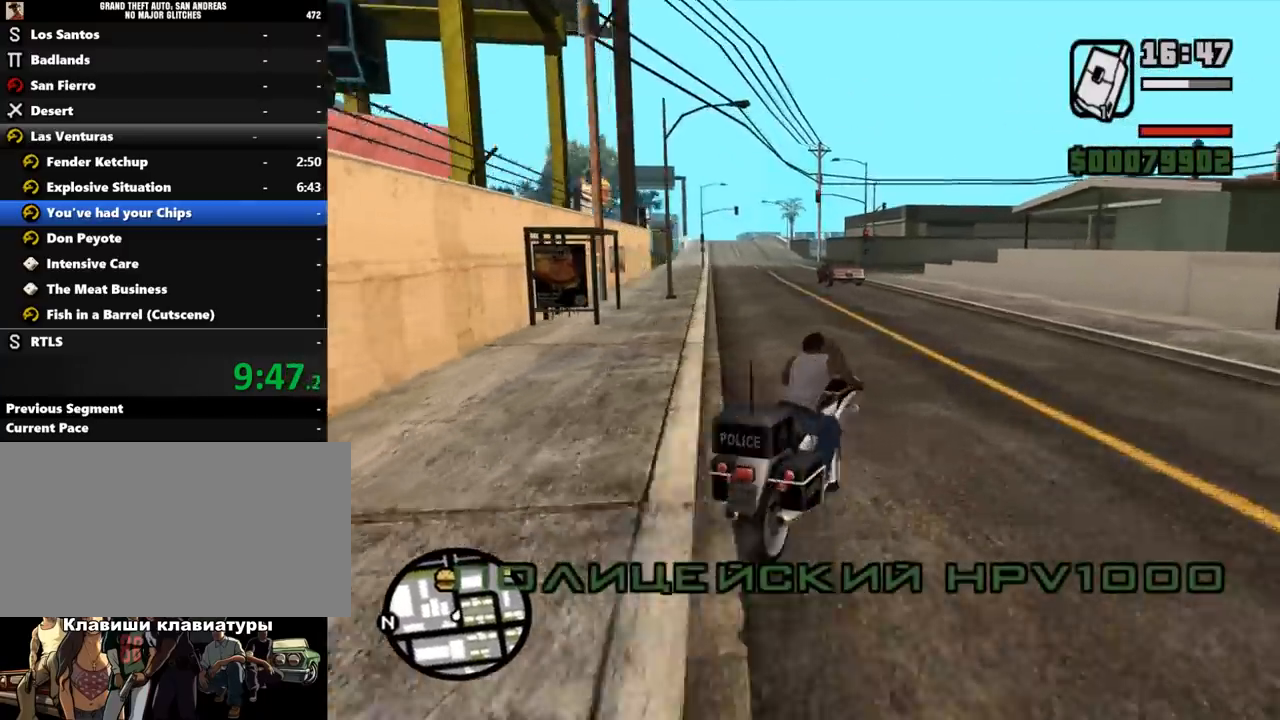
{"keys": ["w"], "mouse": ["left"], "events": [[67, "mouse_left", "up"], [133, "mouse_left", "down"], [233, "mouse_left", "up"], [267, "a", "up"], [300, "mouse_left", "down"], [400, "mouse_left", "up"], [467, "mouse_left", "down"]]}
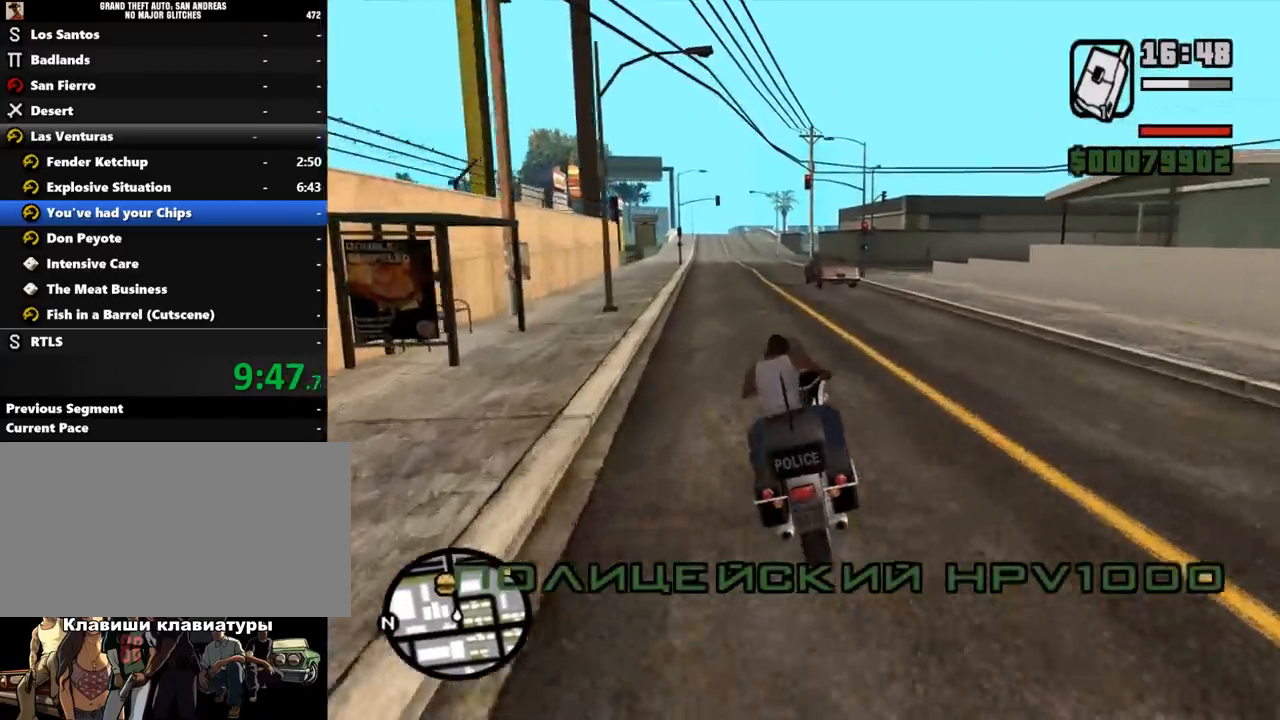
{"keys": ["w"], "mouse": ["left"], "events": [[67, "mouse_left", "up"], [133, "mouse_left", "down"], [233, "mouse_left", "up"], [333, "mouse_left", "down"], [400, "mouse_left", "up"], [467, "mouse_left", "down"]]}
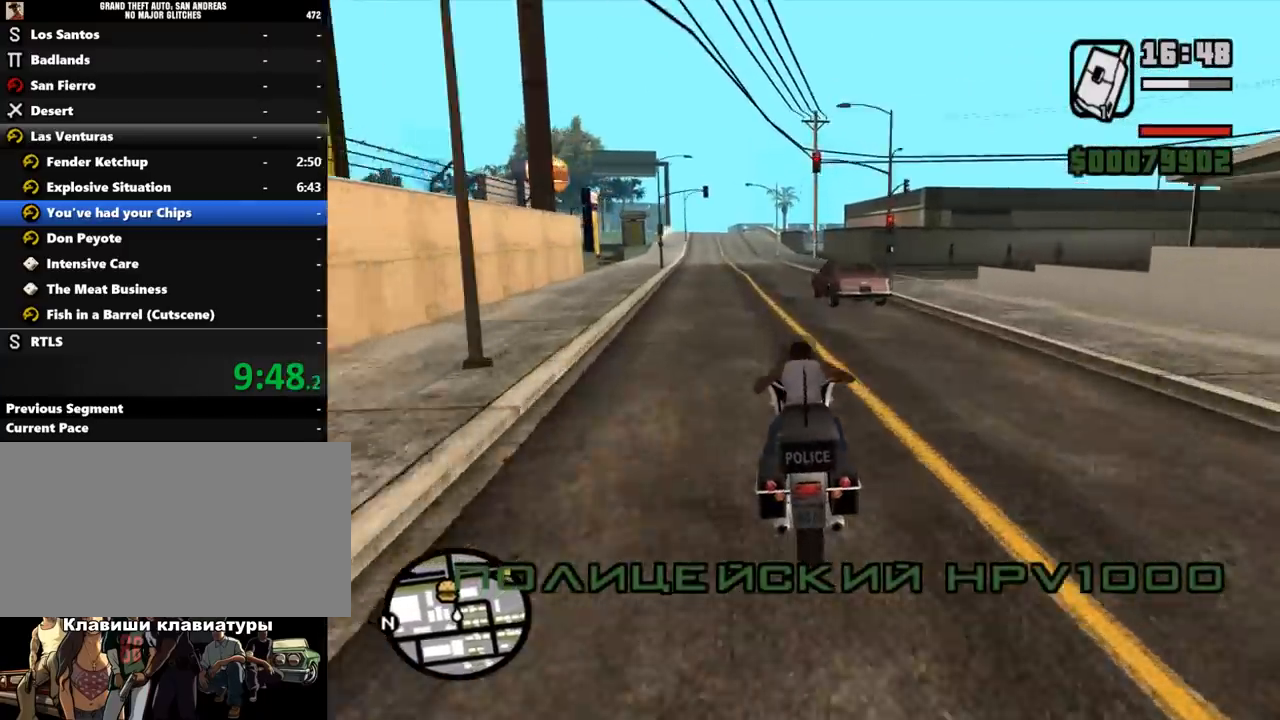
{"keys": ["w"], "mouse": ["left"], "events": [[100, "mouse_left", "up"], [167, "mouse_left", "down"], [300, "mouse_left", "up"], [367, "mouse_left", "down"], [467, "mouse_left", "up"], [500, "mouse_left", "down"]]}
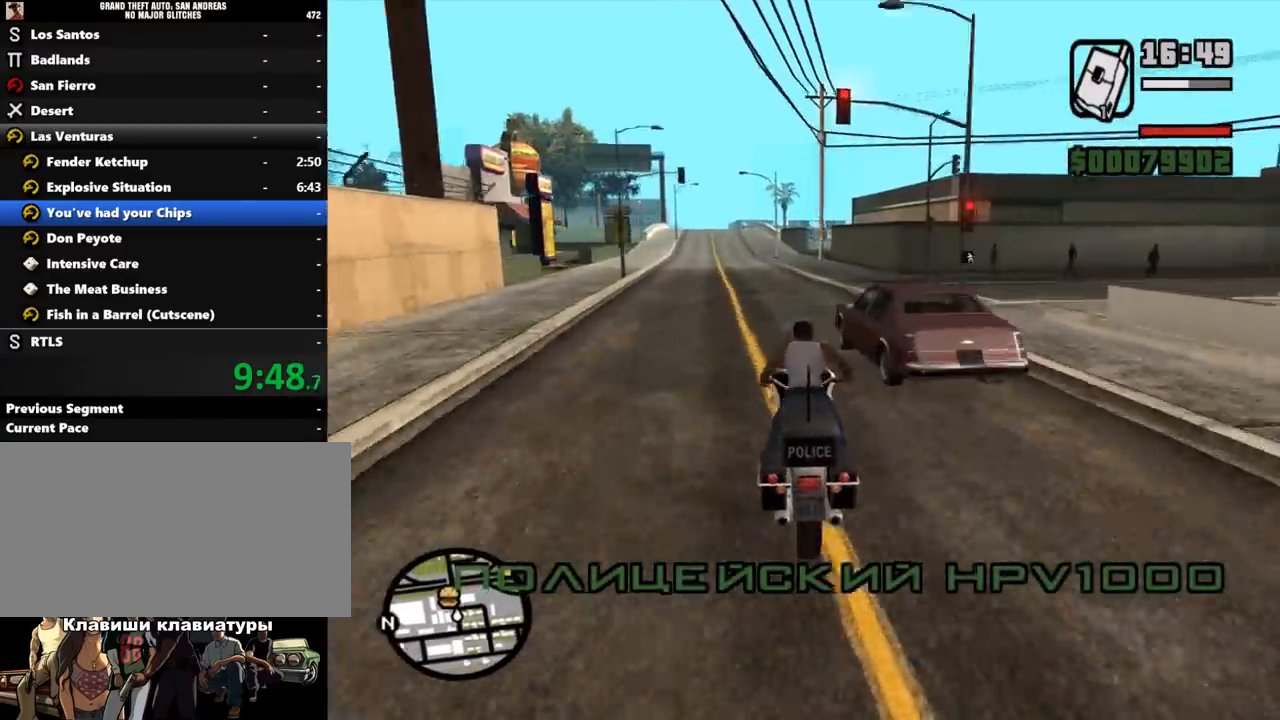
{"keys": ["w"], "mouse": ["left"], "events": [[133, "mouse_left", "up"], [200, "mouse_left", "down"], [300, "mouse_left", "up"], [367, "mouse_left", "down"], [433, "mouse_left", "up"], [500, "mouse_left", "down"]]}
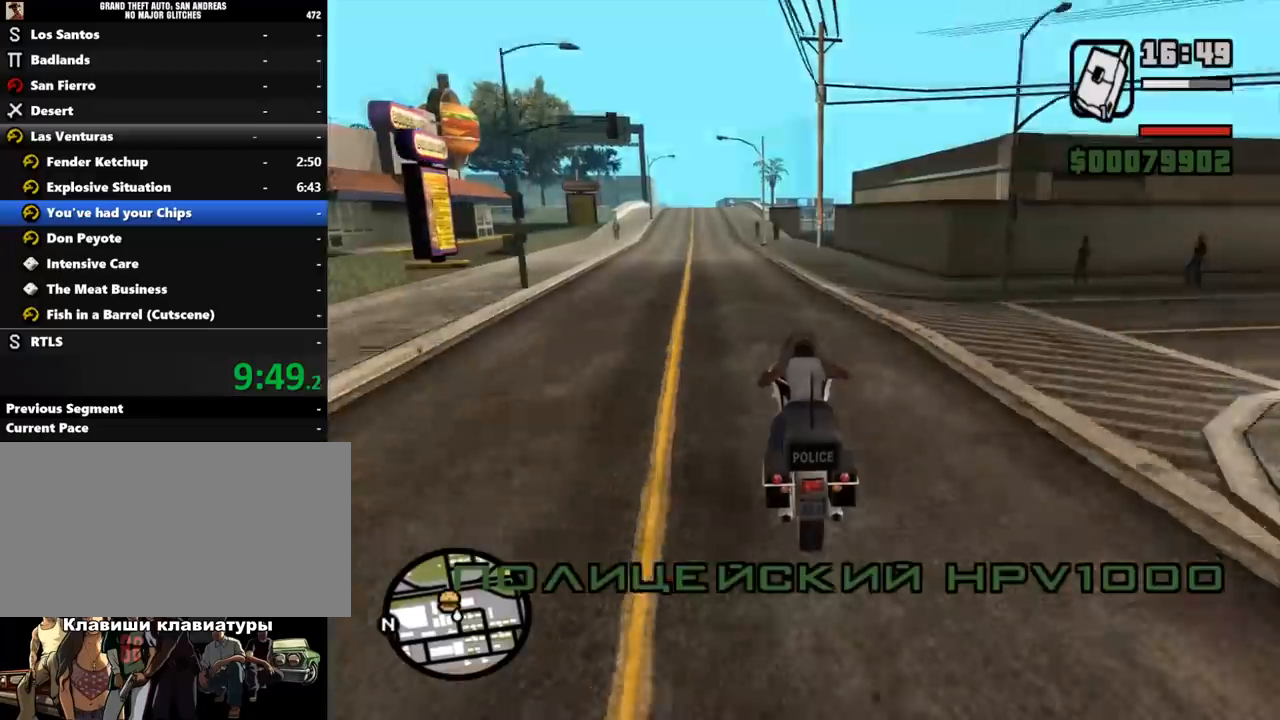
{"keys": ["d", "w"], "mouse": ["left"], "events": [[133, "mouse_left", "up"], [167, "mouse_left", "down"], [200, "mouse_left", "up"], [233, "d", "down"], [233, "mouse_left", "down"], [267, "d", "up"], [267, "mouse_left", "up"], [300, "d", "down"], [300, "mouse_left", "down"], [400, "mouse_left", "up"], [433, "d", "up"], [500, "d", "down"], [500, "mouse_left", "down"]]}
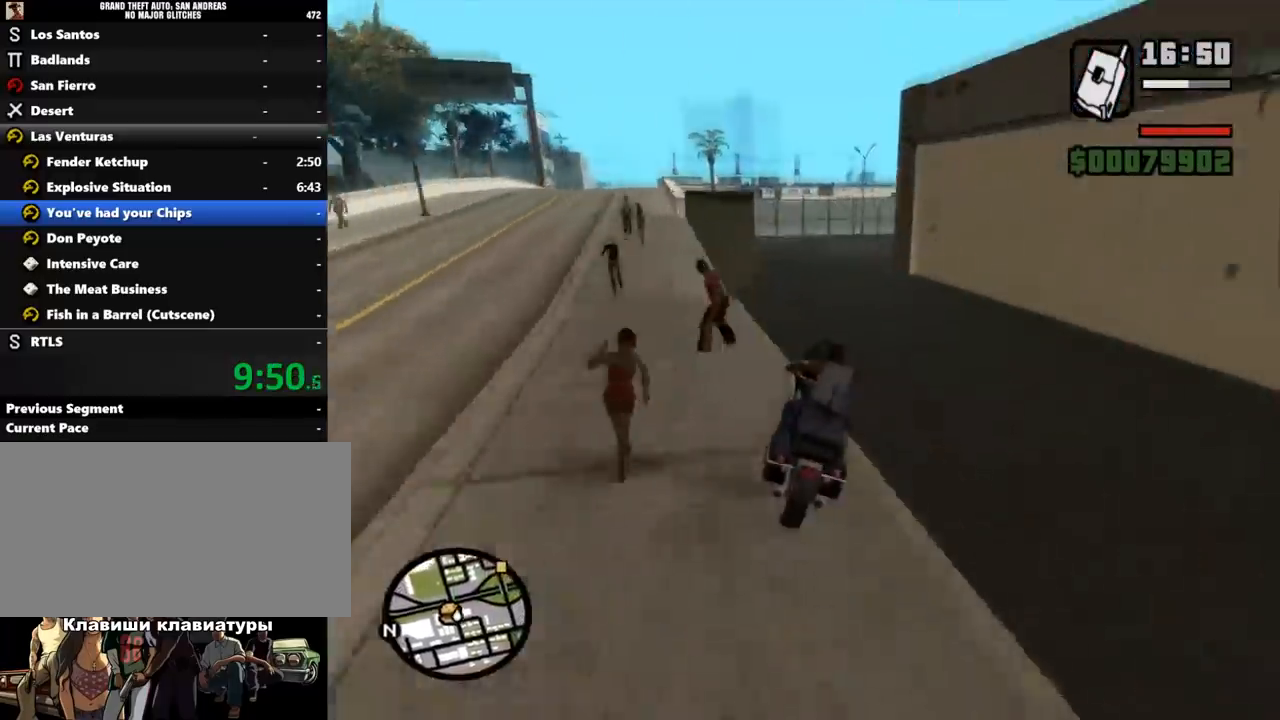
{"keys": ["d", "w"], "mouse": [], "events": [[33, "w", "up"], [67, "d", "up"], [67, "mouse_left", "up"], [100, "s", "down"], [267, "d", "down"], [300, "d", "up"], [300, "s", "up"], [367, "d", "down"], [400, "d", "up"], [467, "d", "down"], [500, "w", "down"]]}
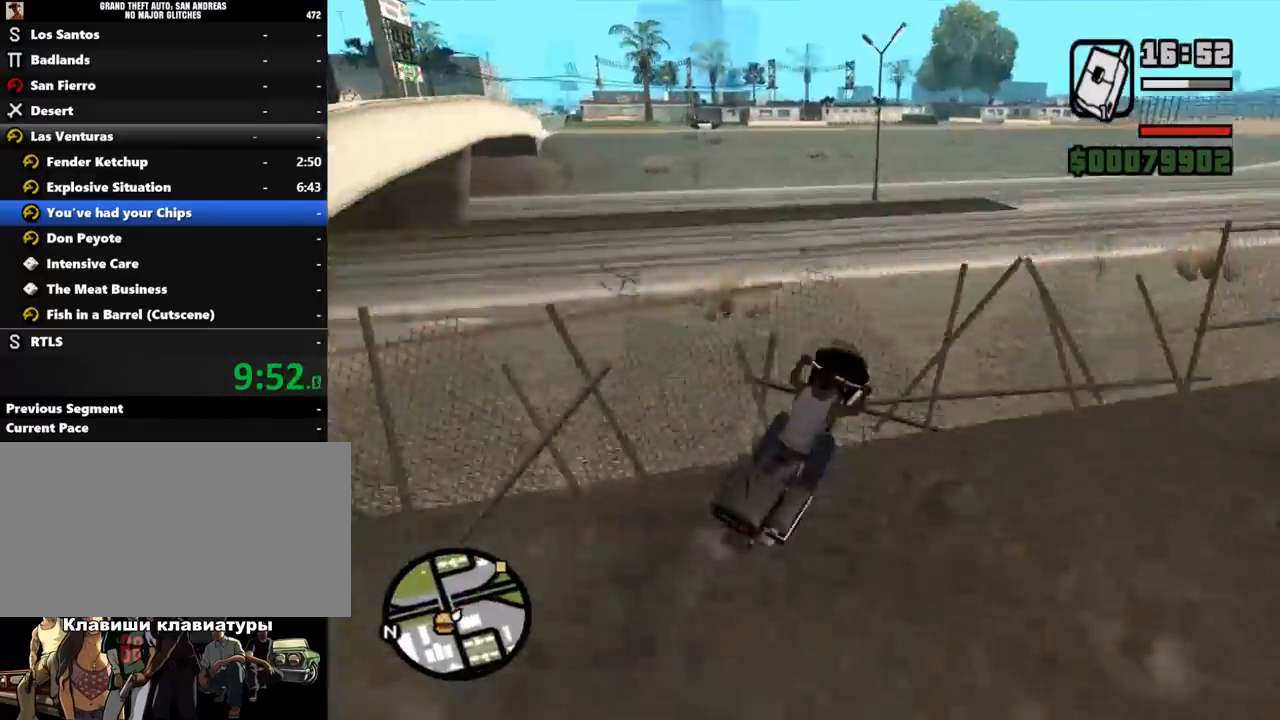
{"keys": ["d", "w"], "mouse": [], "events": [[67, "d", "up"], [100, "a", "down"], [100, "mouse_left", "down"], [133, "mouse_left", "up"], [167, "a", "up"], [167, "mouse_left", "down"], [200, "mouse_left", "up"], [233, "mouse_left", "down"], [267, "mouse_left", "up"], [300, "mouse_left", "down"], [333, "mouse_left", "up"], [367, "mouse_left", "down"], [433, "mouse_left", "up"], [467, "d", "down"], [467, "mouse_left", "down"], [500, "mouse_left", "up"]]}
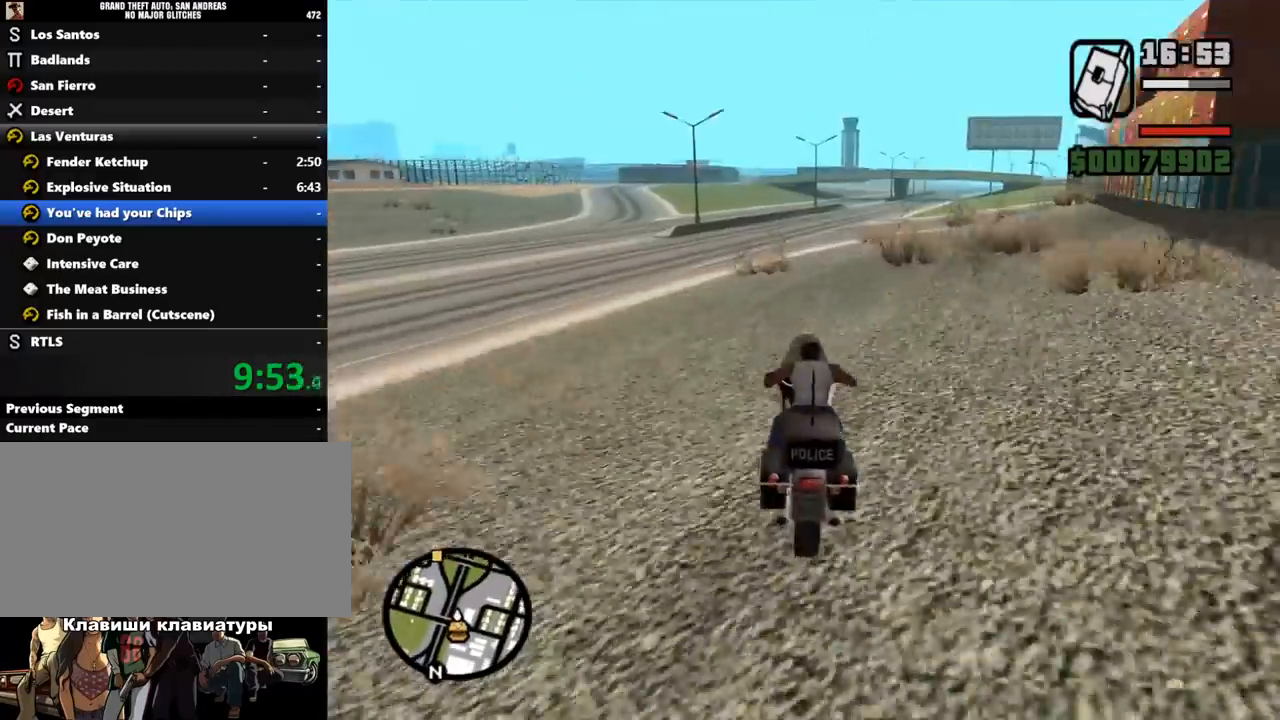
{"keys": ["d", "w"], "mouse": [], "events": [[33, "d", "up"], [33, "mouse_left", "down"], [67, "mouse_left", "up"], [100, "d", "down"], [100, "mouse_left", "down"], [133, "mouse_left", "up"], [167, "mouse_left", "down"], [200, "d", "up"], [200, "mouse_left", "up"], [233, "mouse_left", "down"], [267, "mouse_left", "up"], [400, "d", "down"], [400, "mouse_left", "down"], [433, "mouse_left", "up"], [467, "mouse_left", "down"], [500, "mouse_left", "up"]]}